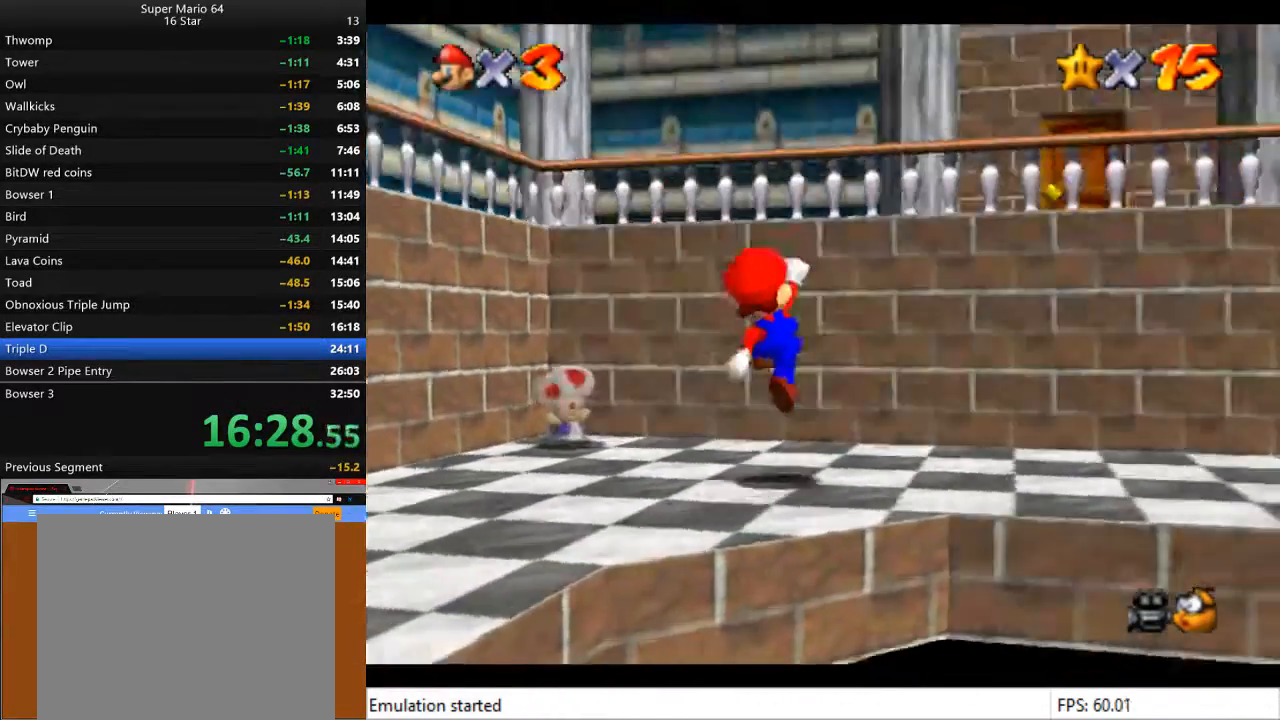
Gameplay with a controller (PlayStation layout); each line is a JSON object with the inputs held at the frame after it. "events" lists button and stick changes between this image and that frame as [ms after this image, input, new state], when the widget could be followed in between.
{"buttons": ["CROSS"], "left_stick": "up-right", "right_stick": "center", "events": [[167, "CROSS", "down"], [167, "left_stick", "up-right"]]}
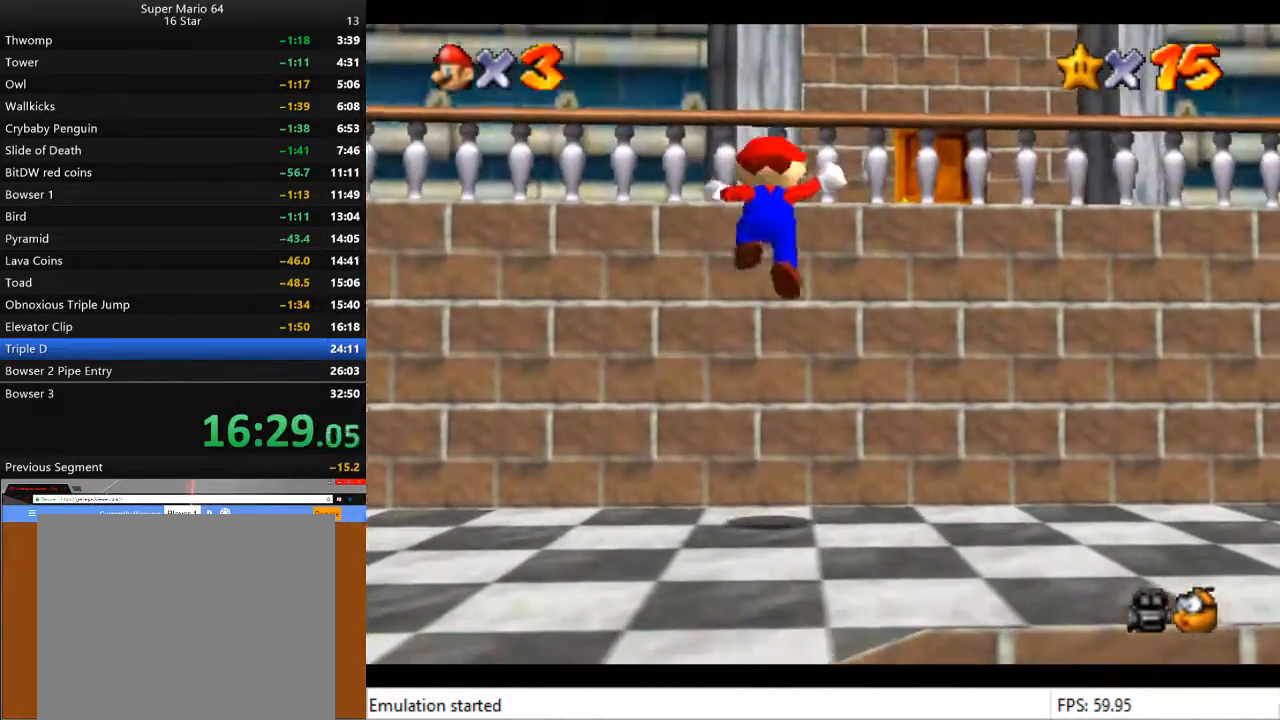
{"buttons": [], "left_stick": "center", "right_stick": "center", "events": [[300, "CROSS", "up"], [367, "left_stick", "center"]]}
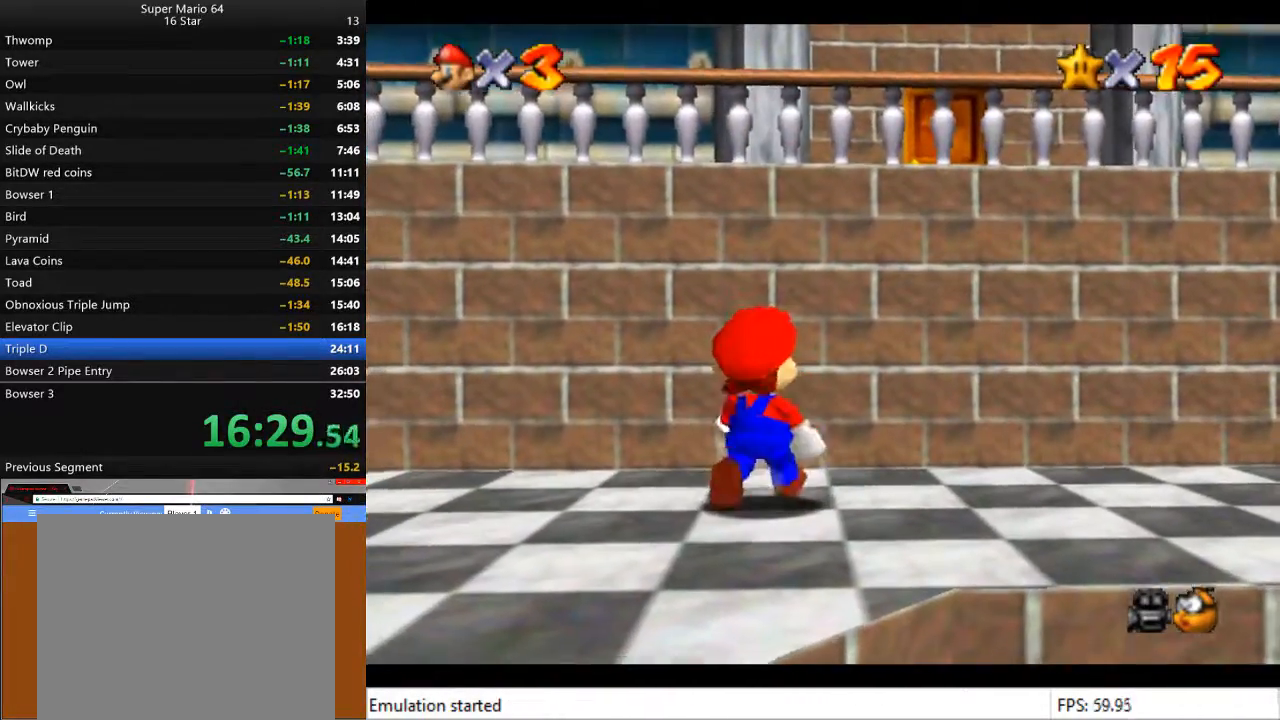
{"buttons": [], "left_stick": "center", "right_stick": "center", "events": [[200, "CROSS", "down"], [267, "CROSS", "up"]]}
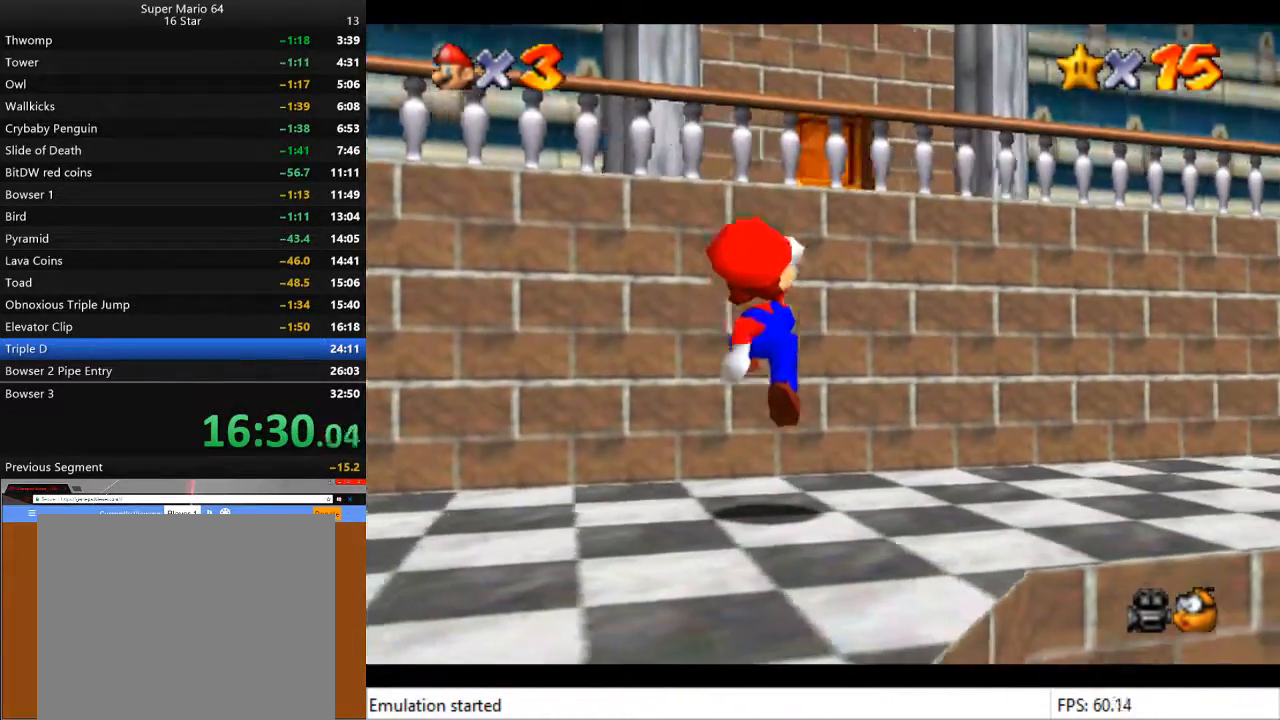
{"buttons": ["CROSS"], "left_stick": "up", "right_stick": "center", "events": [[133, "left_stick", "up"], [267, "CROSS", "down"]]}
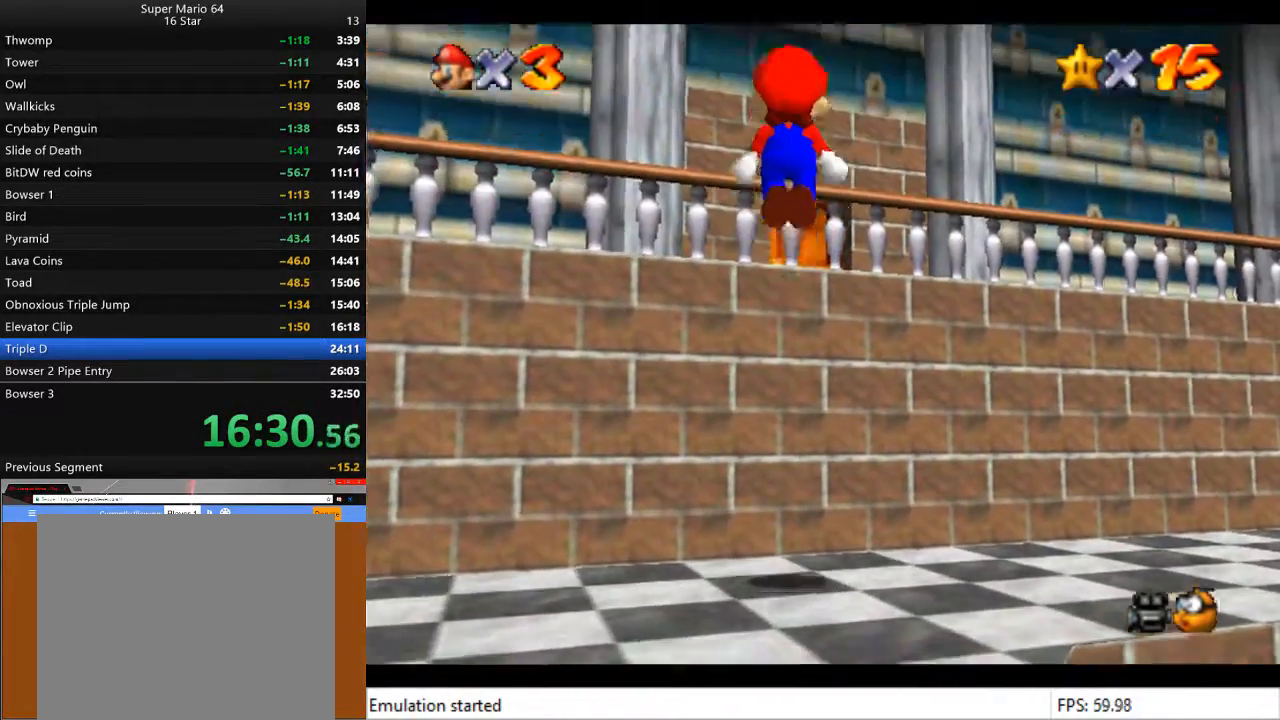
{"buttons": [], "left_stick": "up", "right_stick": "center", "events": [[500, "CROSS", "up"]]}
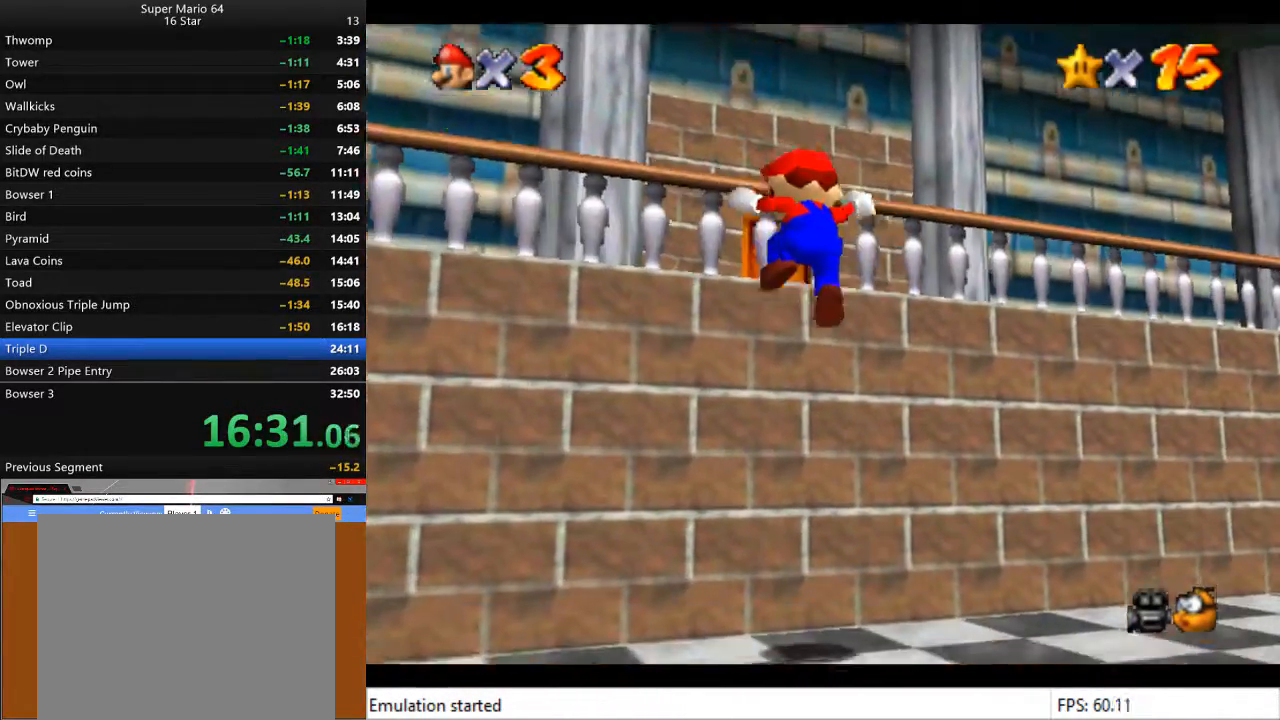
{"buttons": ["CROSS"], "left_stick": "center", "right_stick": "center", "events": [[167, "left_stick", "center"], [400, "CROSS", "down"]]}
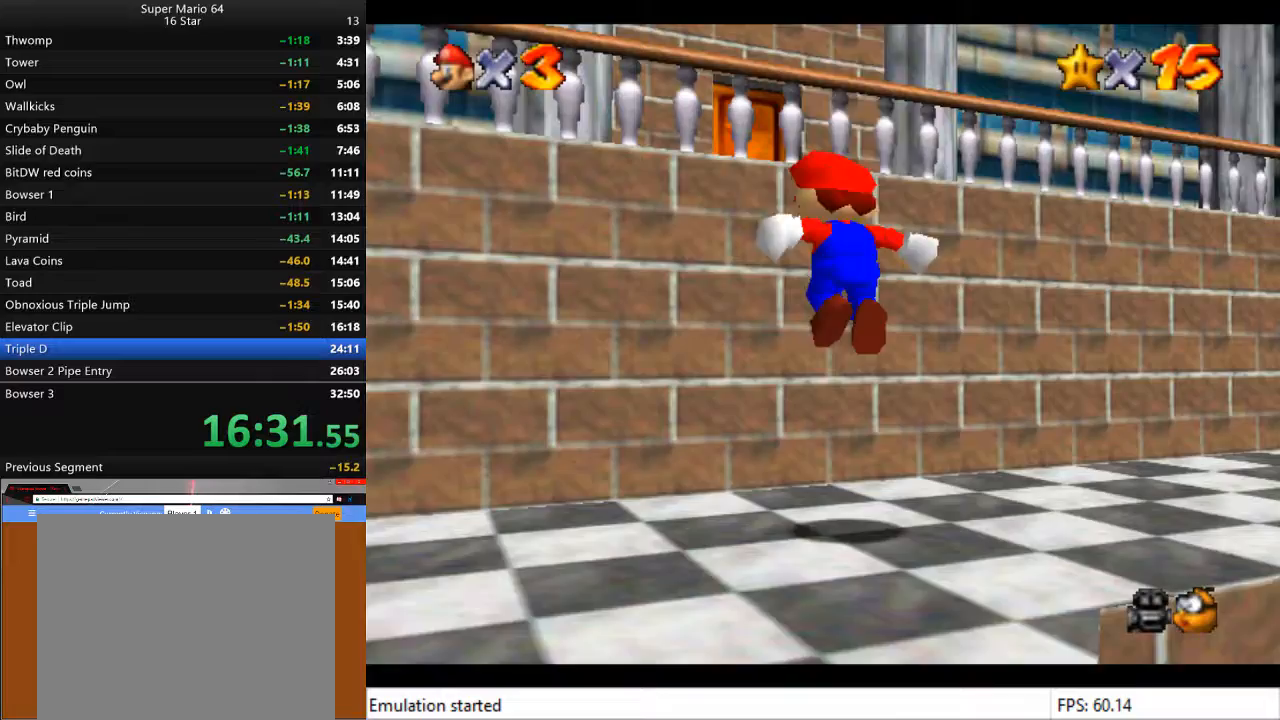
{"buttons": [], "left_stick": "up", "right_stick": "center", "events": [[133, "CROSS", "up"], [367, "left_stick", "up"]]}
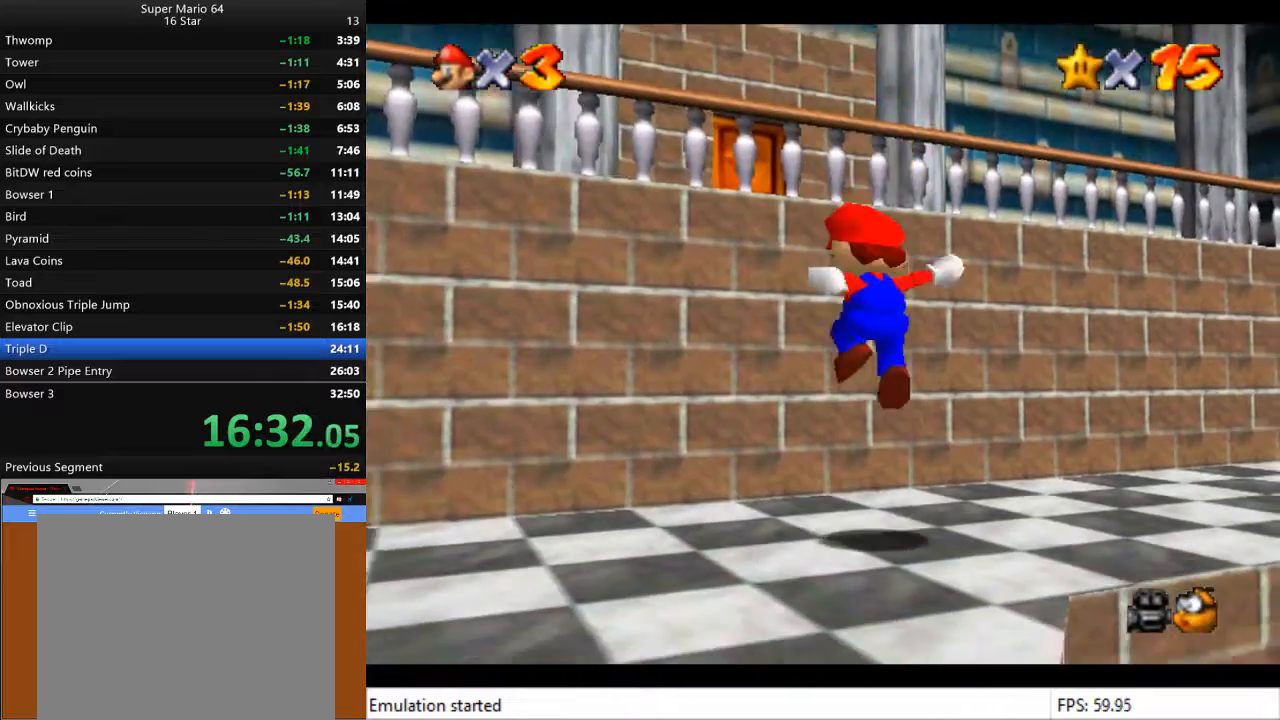
{"buttons": ["CROSS"], "left_stick": "up", "right_stick": "center", "events": [[200, "CROSS", "down"]]}
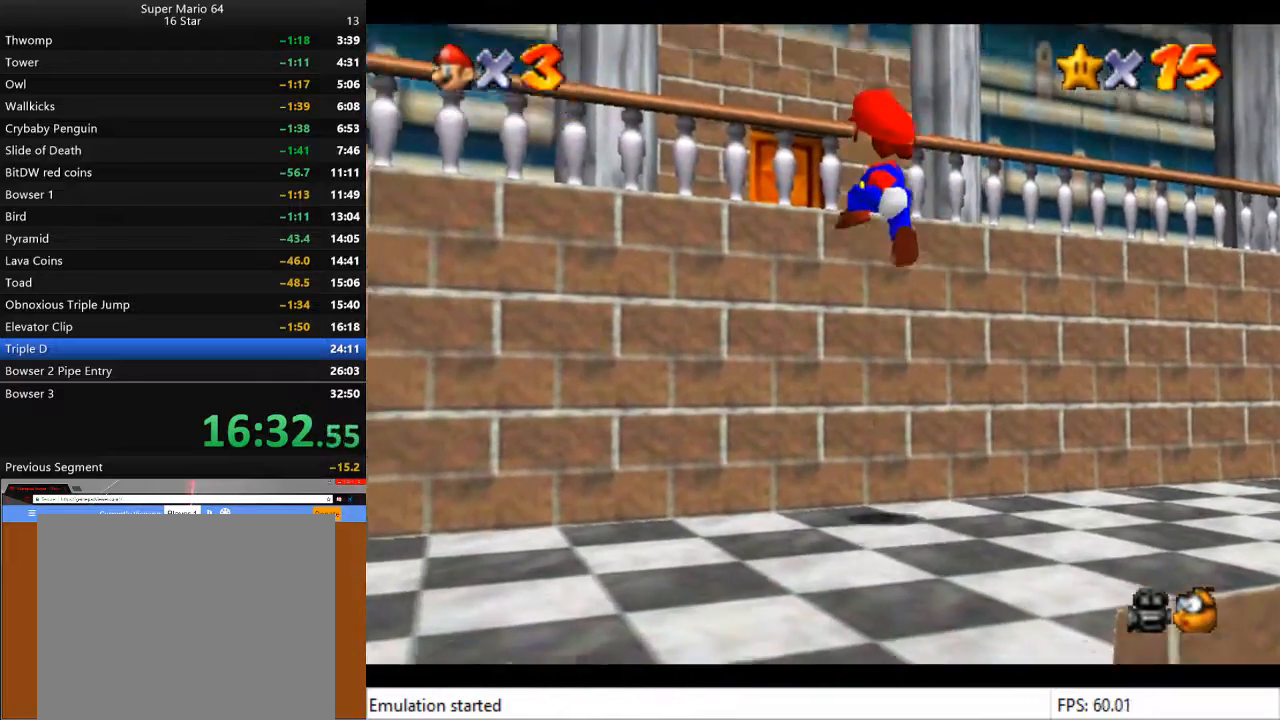
{"buttons": [], "left_stick": "center", "right_stick": "center", "events": [[167, "left_stick", "center"], [233, "CROSS", "up"]]}
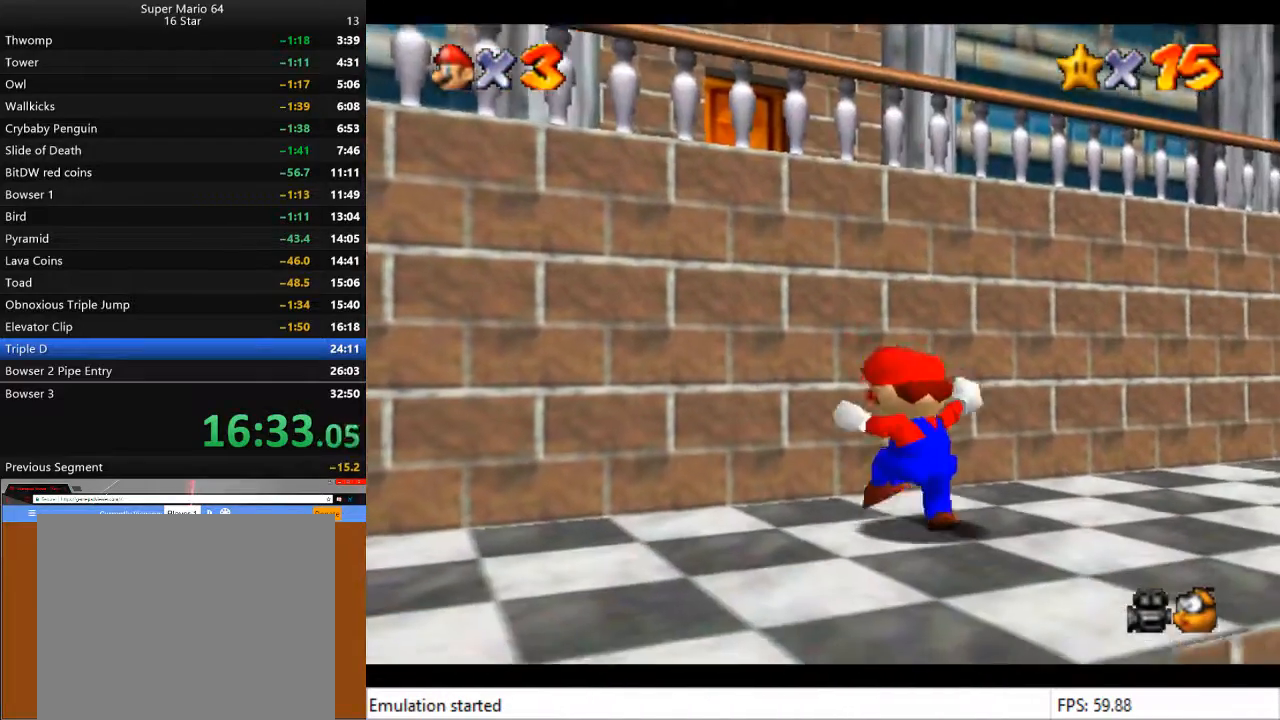
{"buttons": [], "left_stick": "center", "right_stick": "center", "events": [[400, "CROSS", "down"], [500, "CROSS", "up"]]}
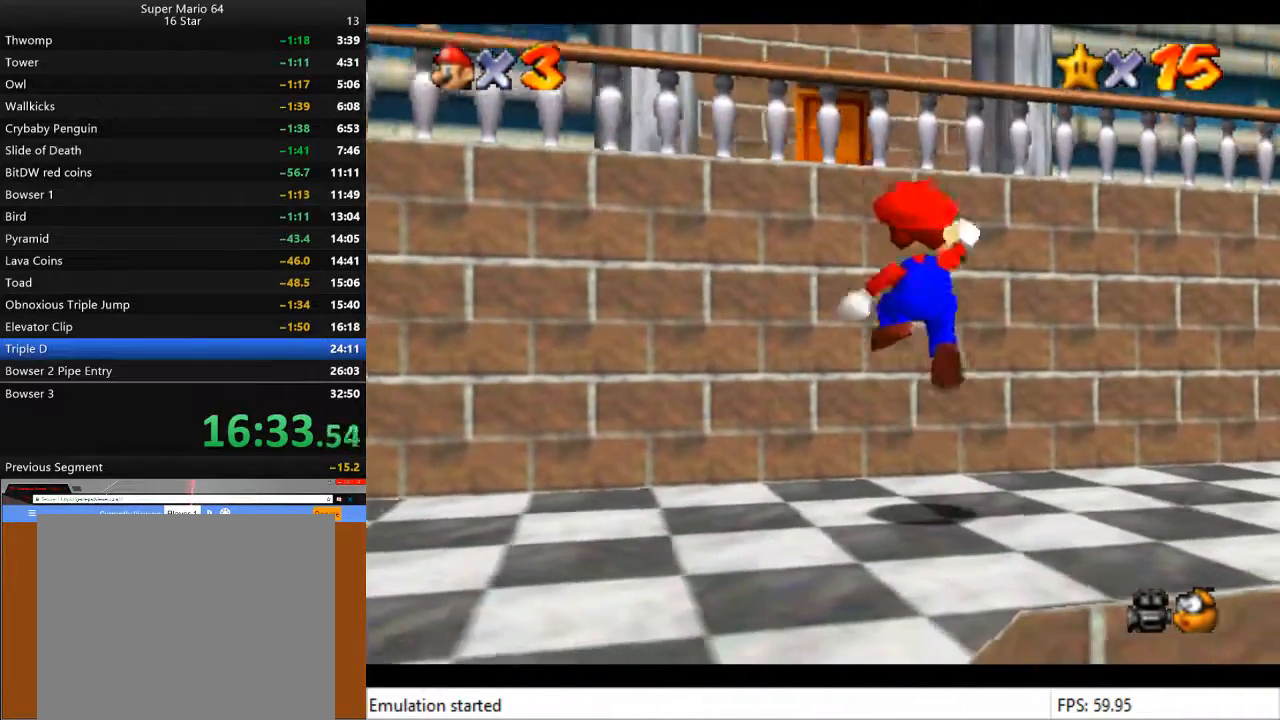
{"buttons": [], "left_stick": "up", "right_stick": "center", "events": [[400, "left_stick", "up"]]}
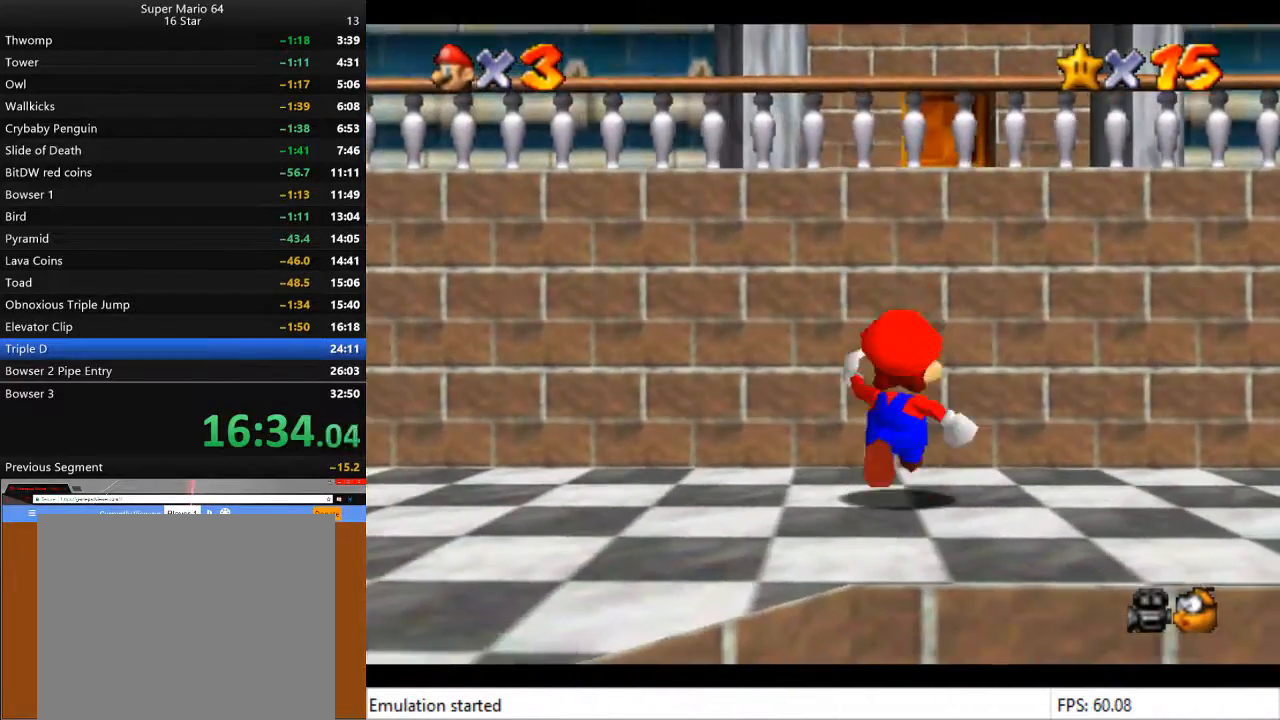
{"buttons": ["CROSS"], "left_stick": "up", "right_stick": "center", "events": [[33, "CROSS", "down"]]}
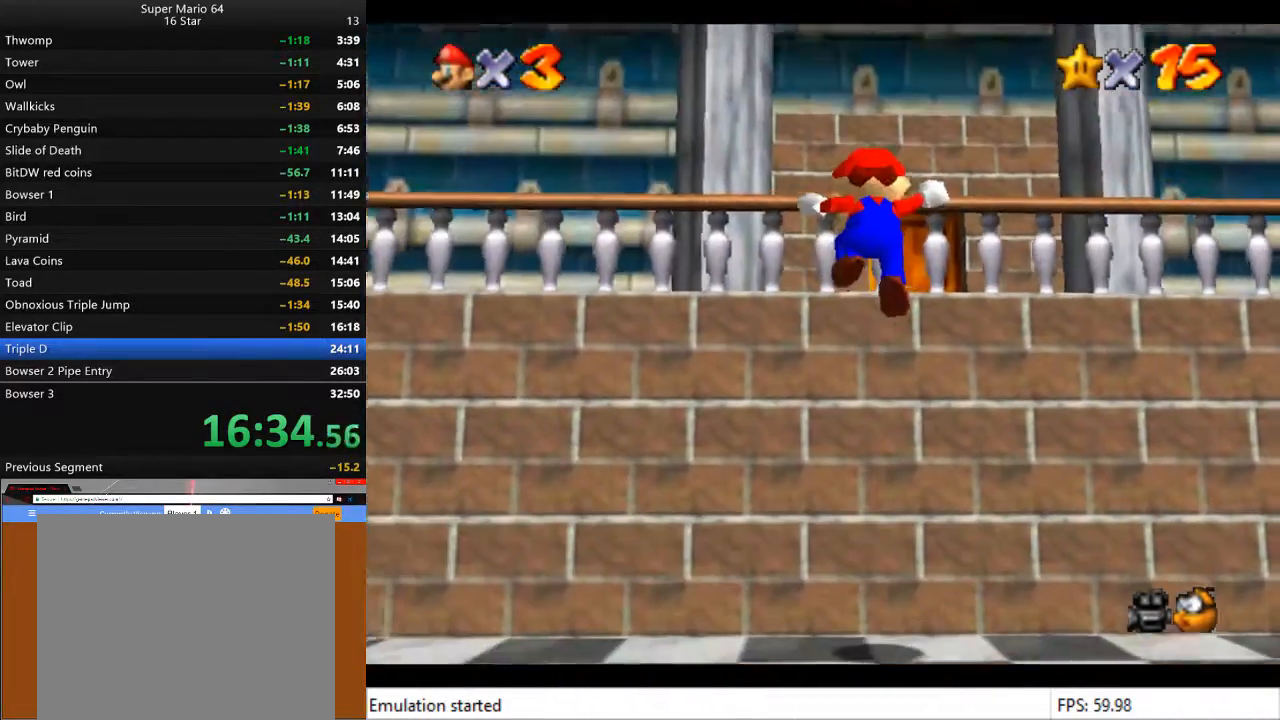
{"buttons": [], "left_stick": "center", "right_stick": "center", "events": [[167, "CROSS", "up"], [200, "left_stick", "center"]]}
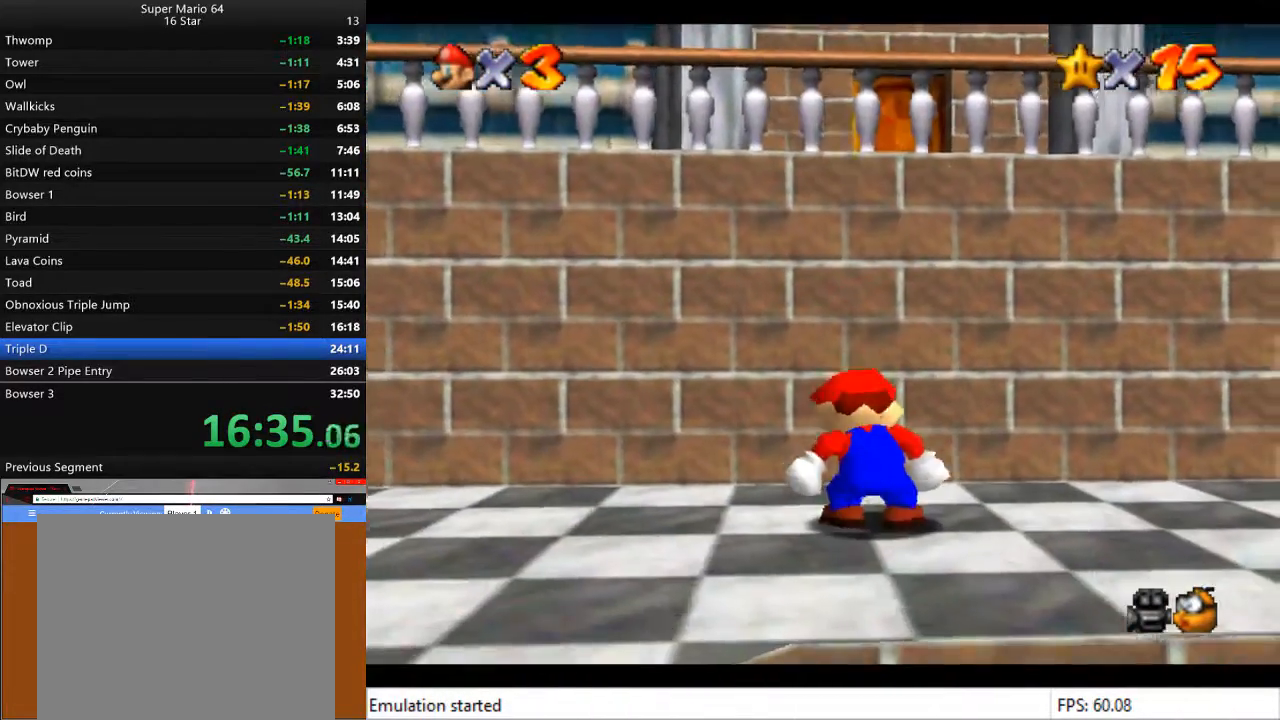
{"buttons": [], "left_stick": "center", "right_stick": "center", "events": [[367, "CROSS", "down"], [467, "CROSS", "up"]]}
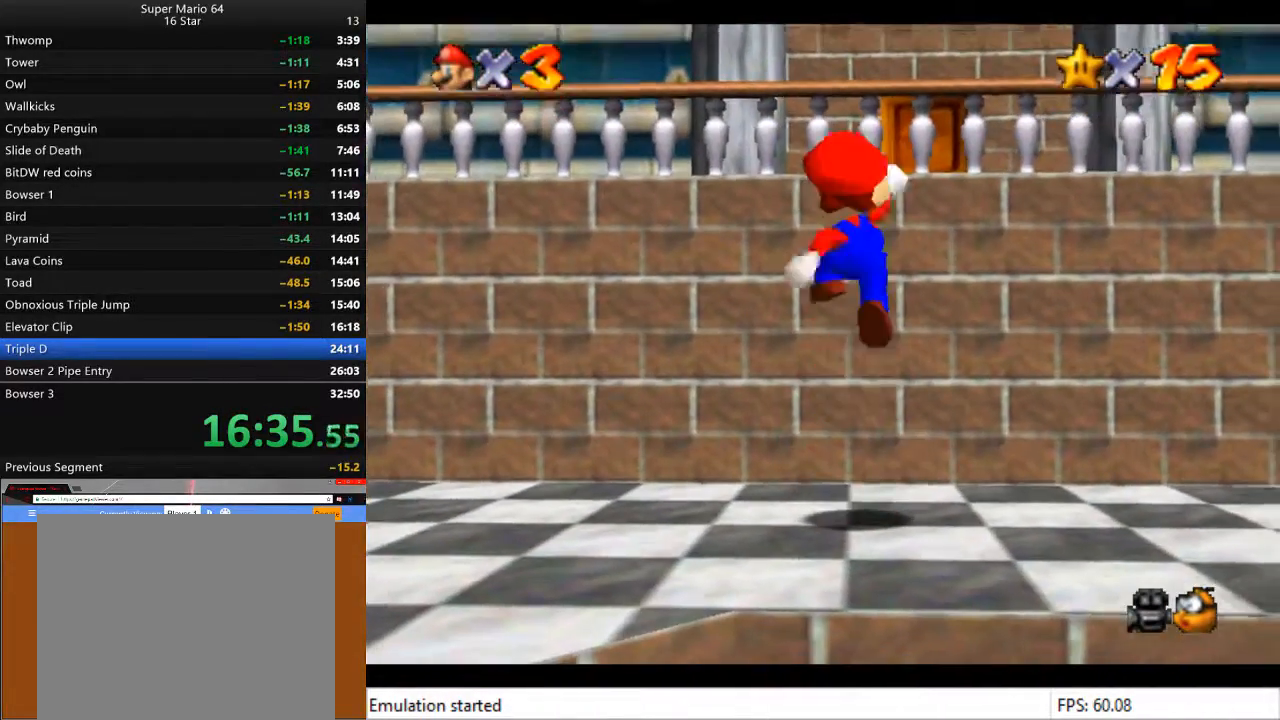
{"buttons": ["CROSS"], "left_stick": "up", "right_stick": "center", "events": [[300, "left_stick", "up"], [433, "CROSS", "down"]]}
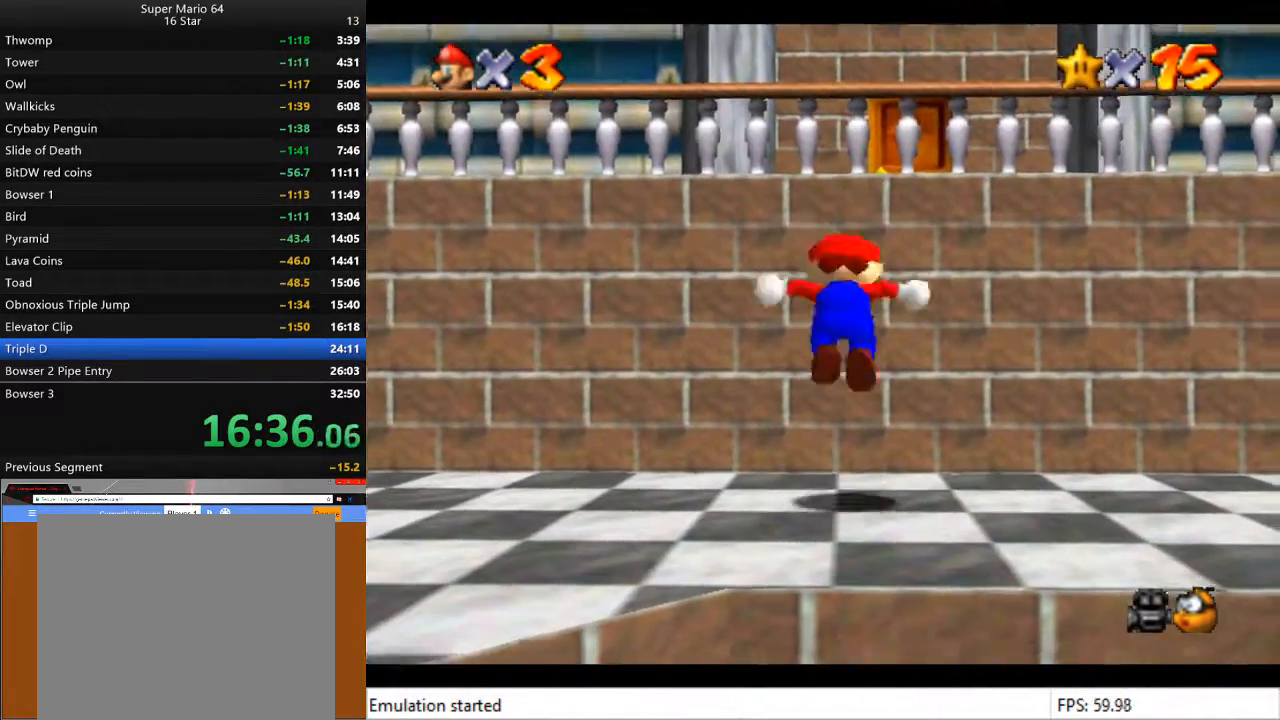
{"buttons": ["CROSS"], "left_stick": "up", "right_stick": "center", "events": []}
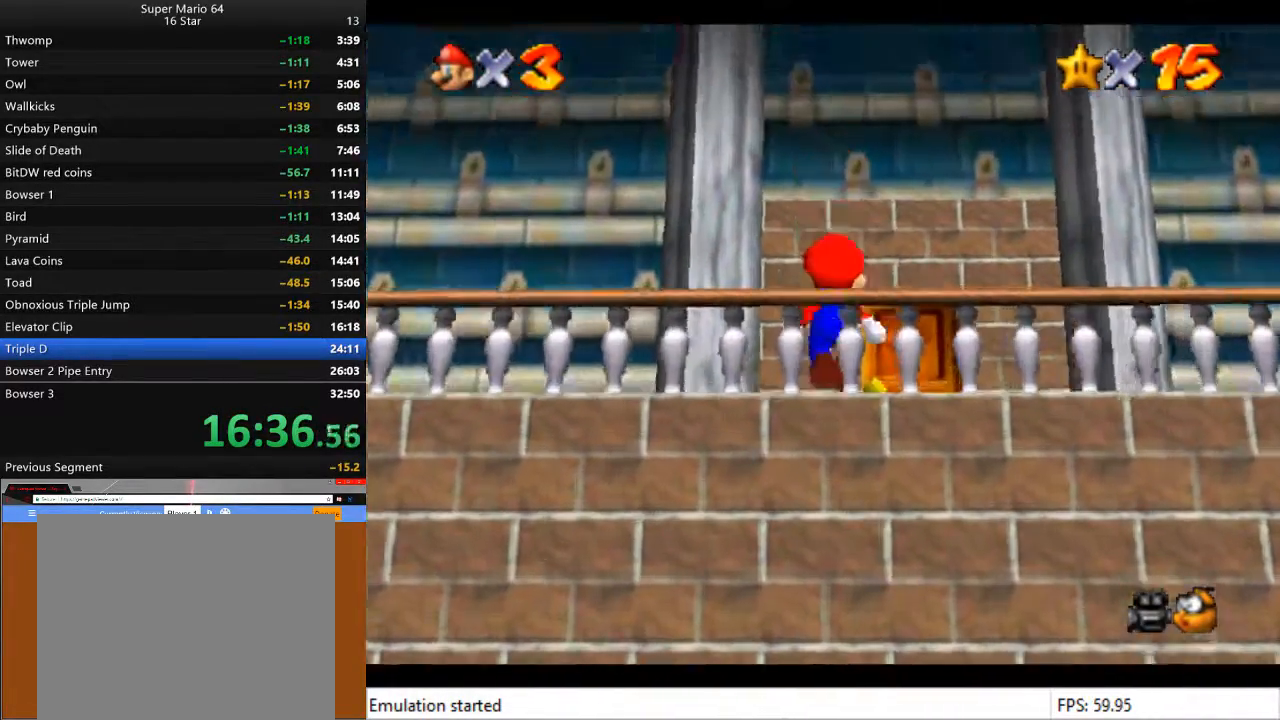
{"buttons": [], "left_stick": "up", "right_stick": "center", "events": [[167, "CROSS", "up"]]}
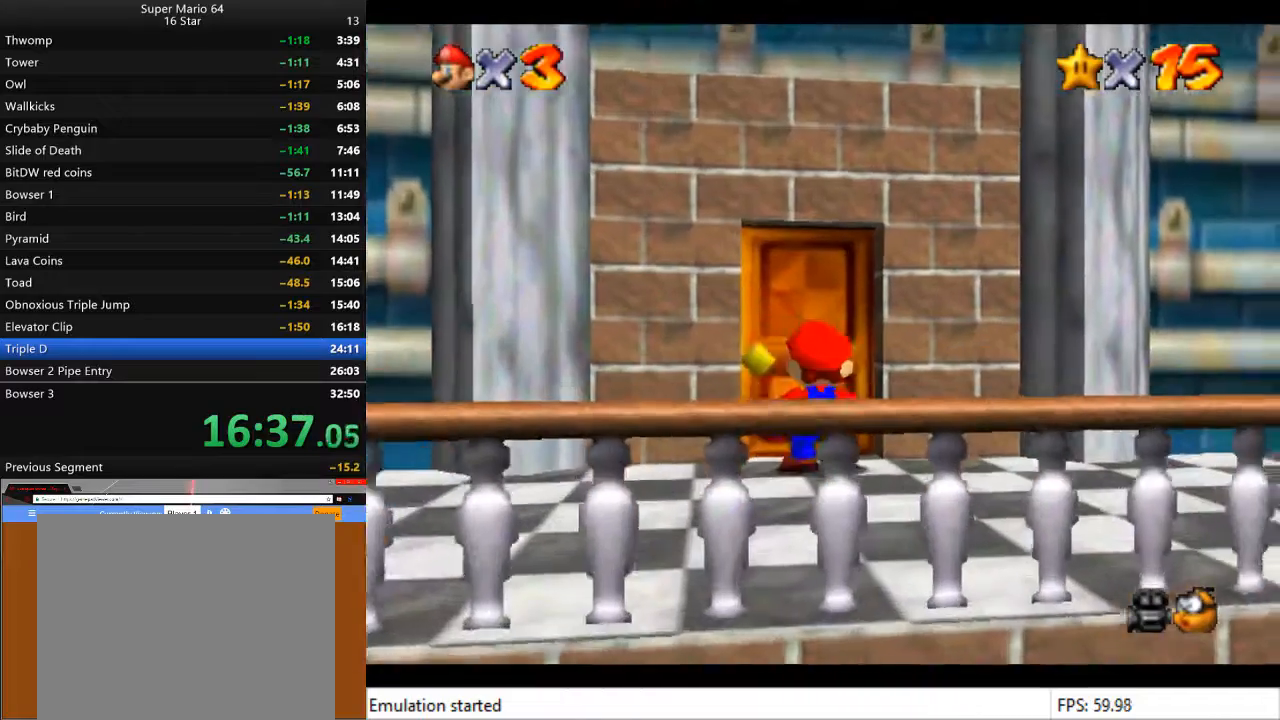
{"buttons": [], "left_stick": "center", "right_stick": "center", "events": [[333, "left_stick", "center"]]}
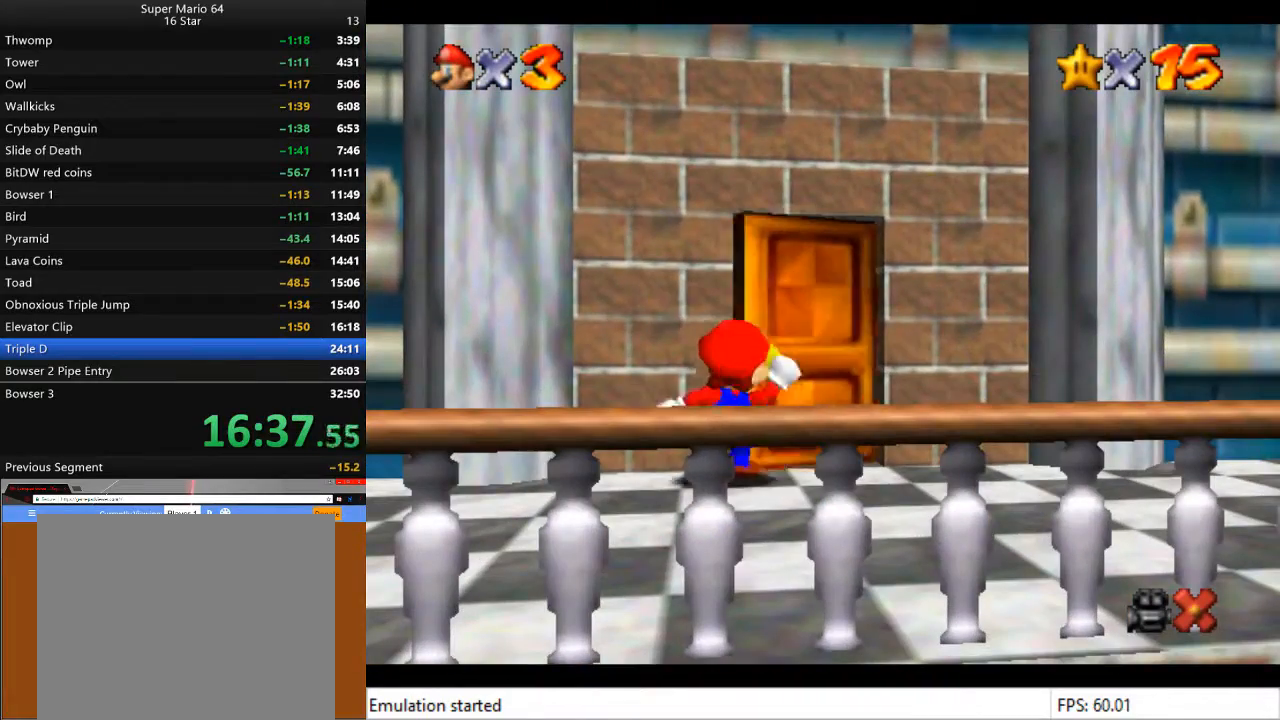
{"buttons": [], "left_stick": "center", "right_stick": "center", "events": [[33, "CROSS", "down"], [100, "CROSS", "up"]]}
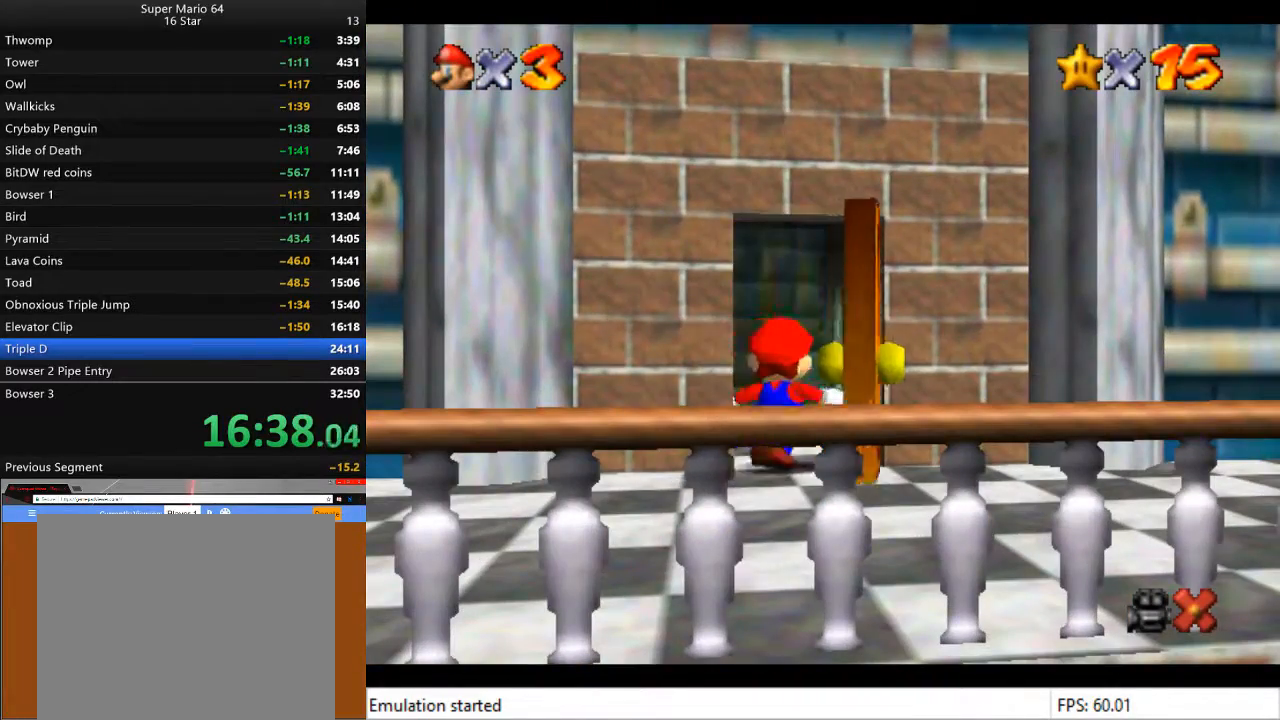
{"buttons": [], "left_stick": "up", "right_stick": "center", "events": [[67, "left_stick", "up"]]}
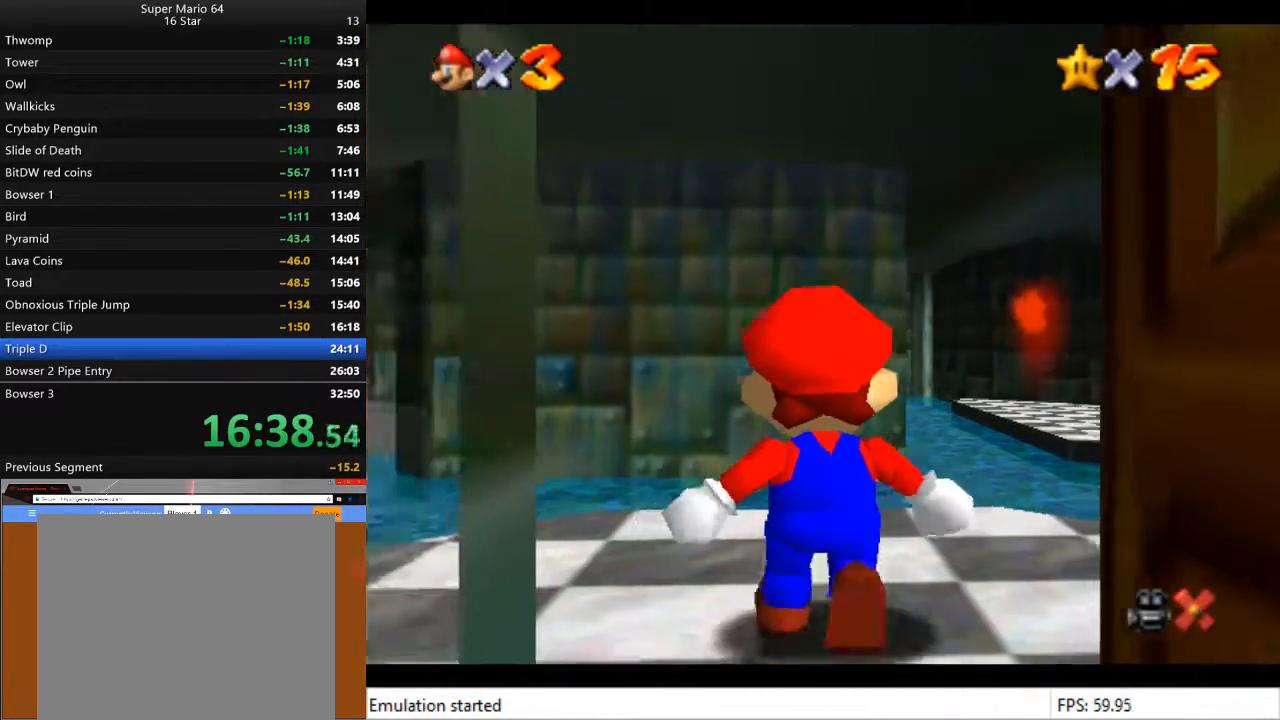
{"buttons": [], "left_stick": "up", "right_stick": "center", "events": []}
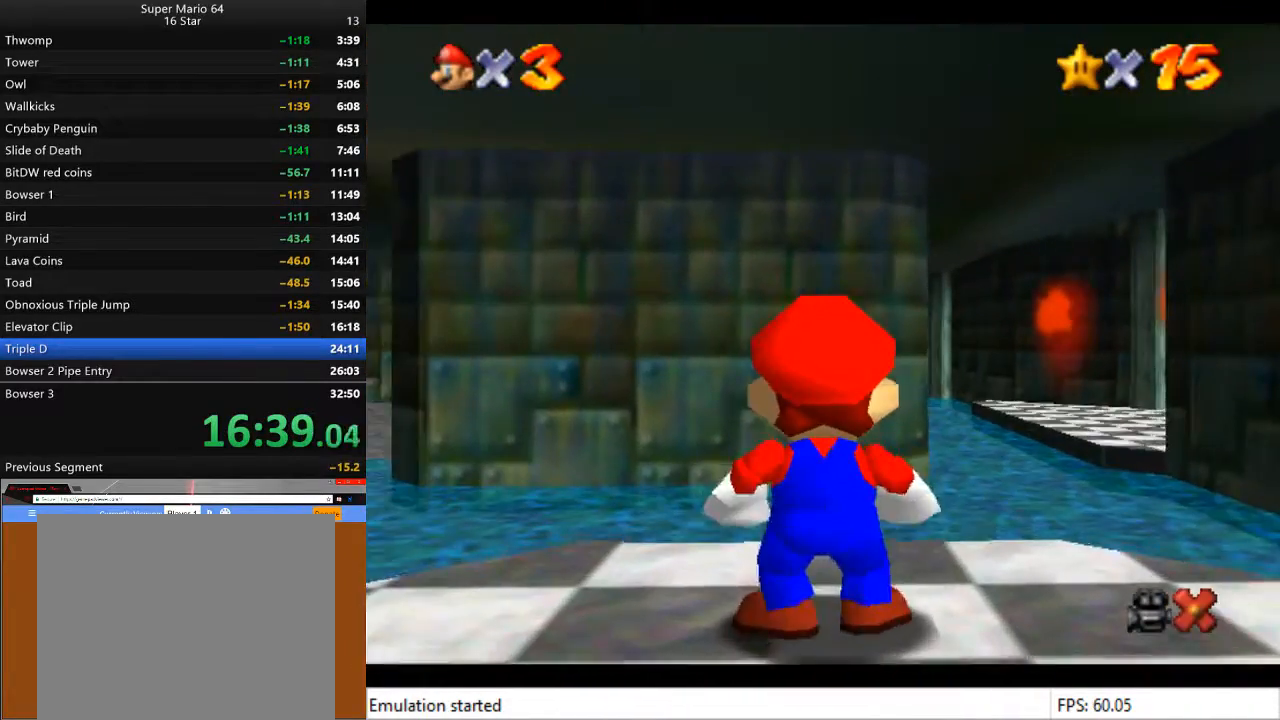
{"buttons": ["CROSS", "L2"], "left_stick": "up", "right_stick": "center", "events": [[267, "L2", "down"], [300, "CROSS", "down"]]}
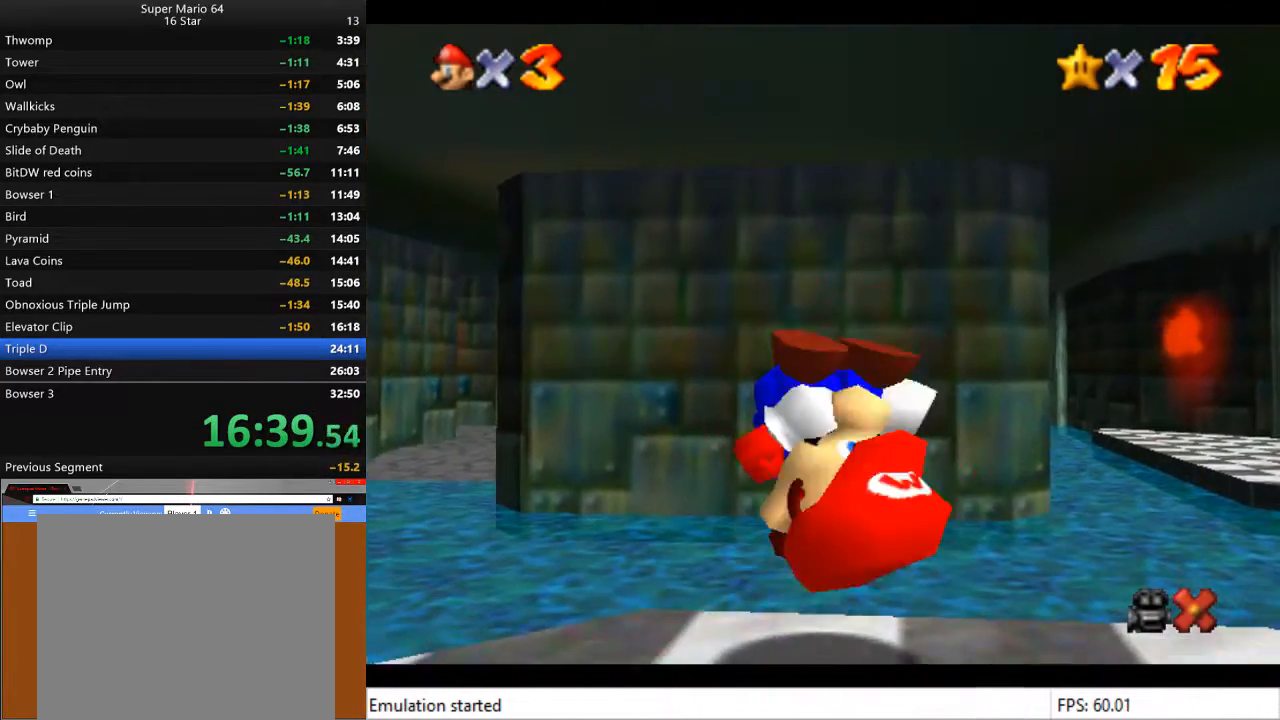
{"buttons": [], "left_stick": "up", "right_stick": "center", "events": [[267, "CROSS", "up"], [267, "L2", "up"]]}
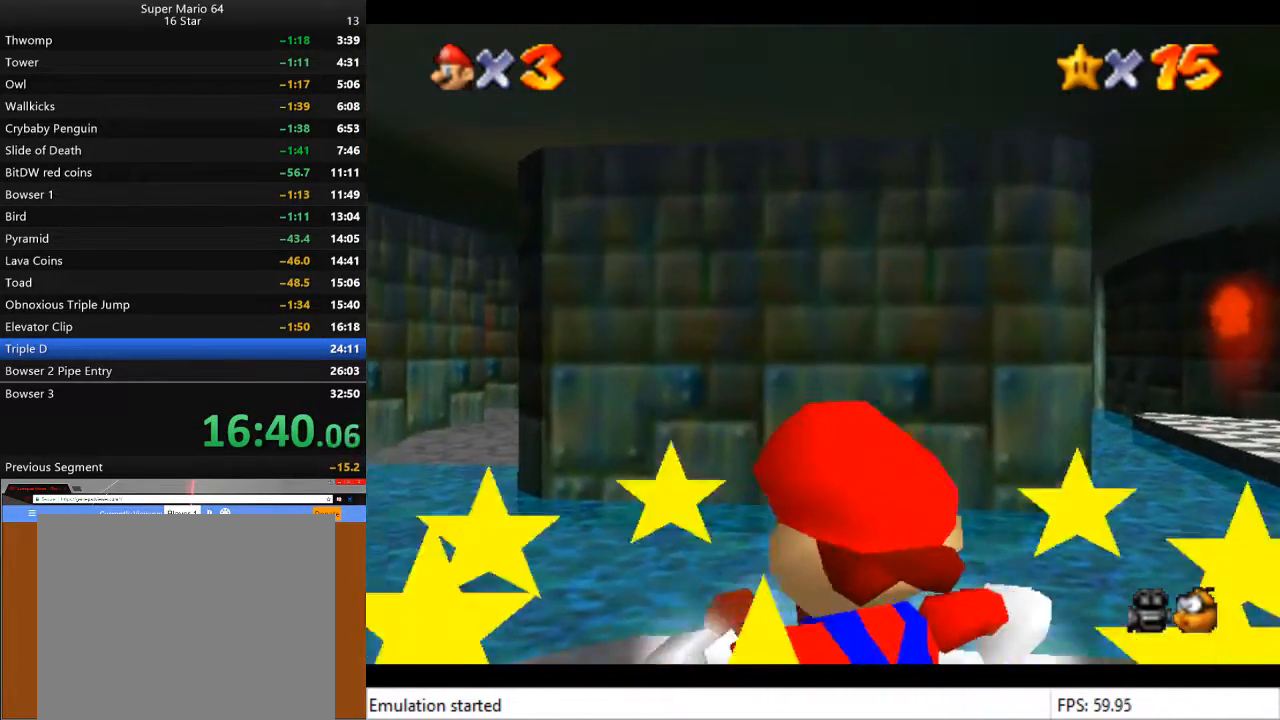
{"buttons": ["CROSS", "L2"], "left_stick": "up", "right_stick": "center", "events": [[400, "L2", "down"], [433, "CROSS", "down"]]}
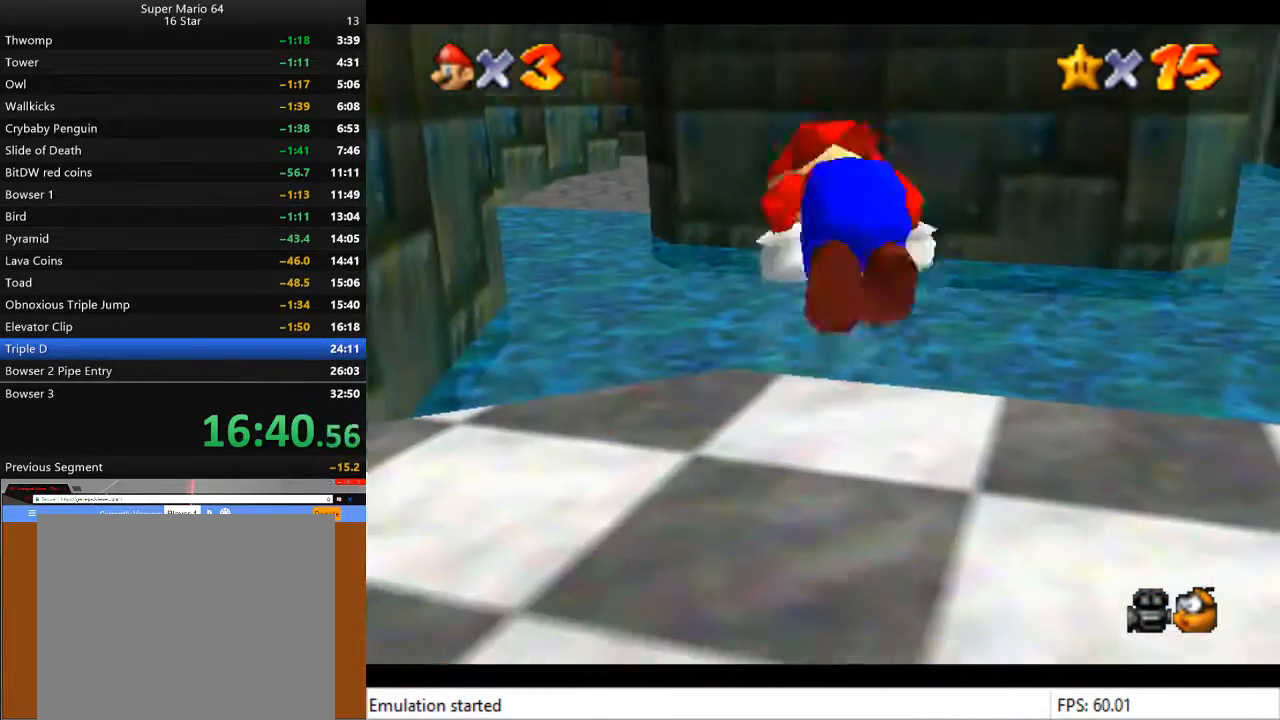
{"buttons": [], "left_stick": "up", "right_stick": "center", "events": [[433, "CROSS", "up"], [433, "L2", "up"]]}
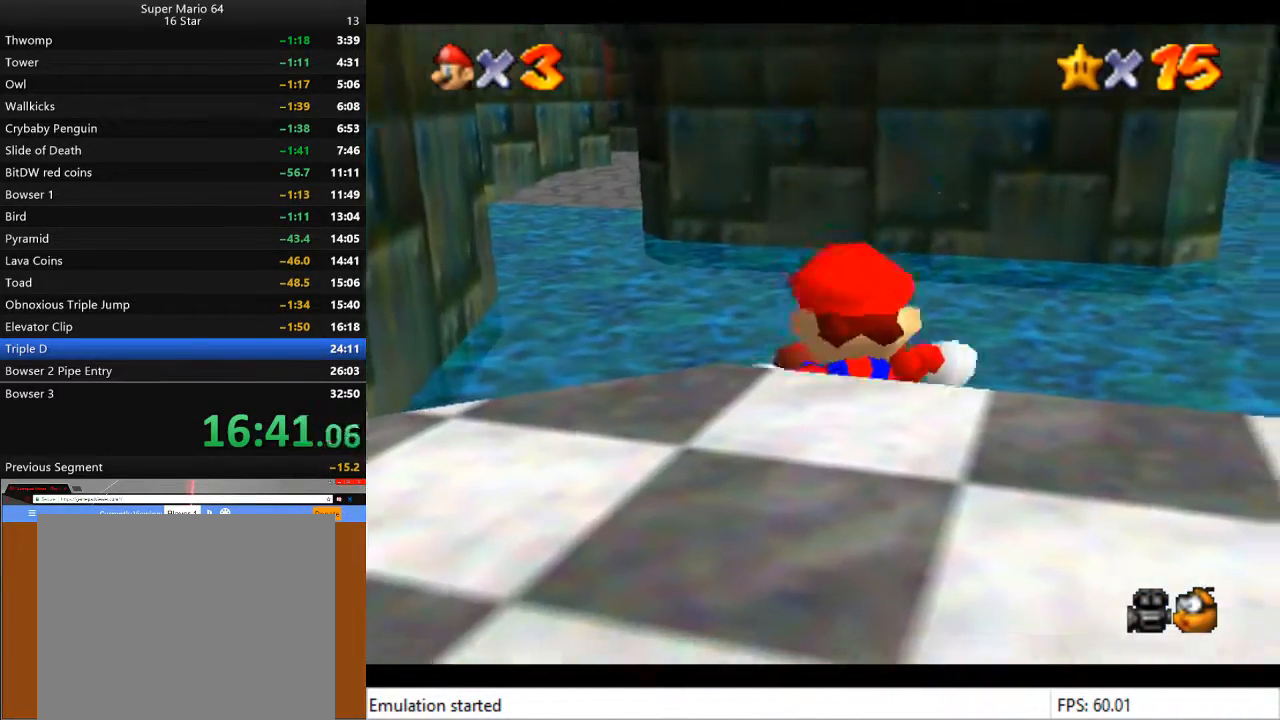
{"buttons": [], "left_stick": "up", "right_stick": "center", "events": []}
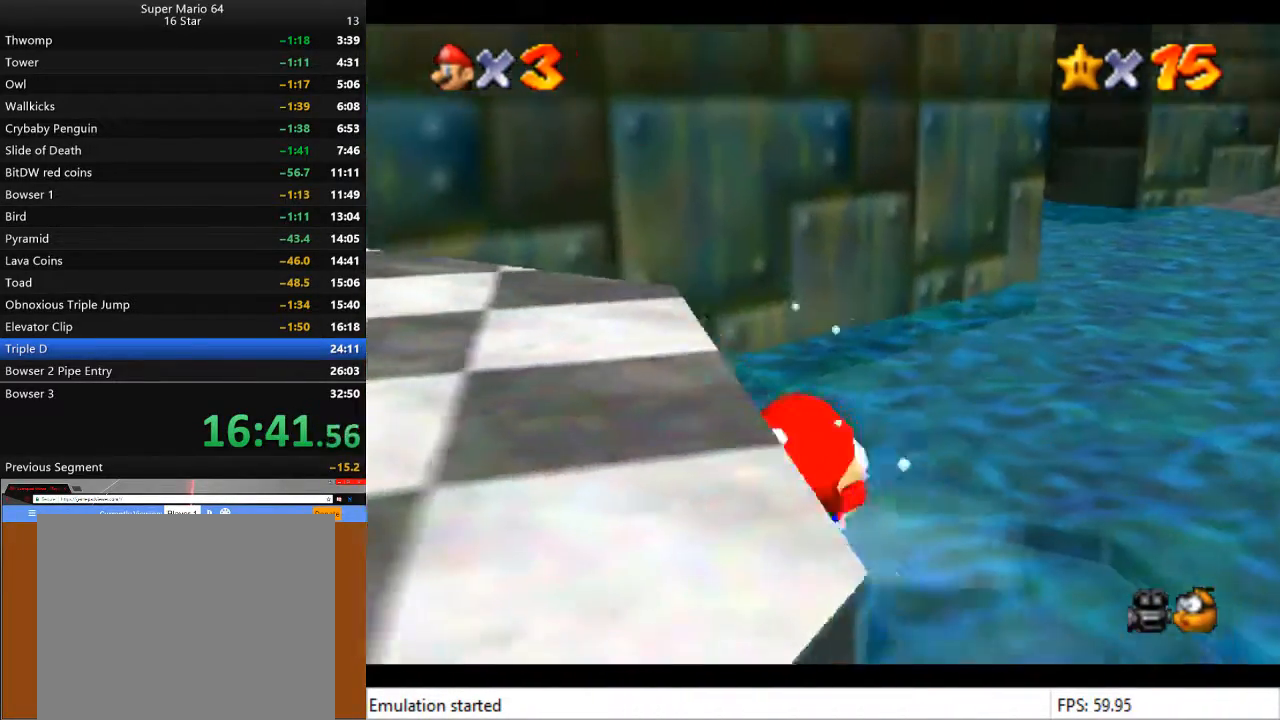
{"buttons": [], "left_stick": "up-right", "right_stick": "center", "events": [[67, "left_stick", "up-right"]]}
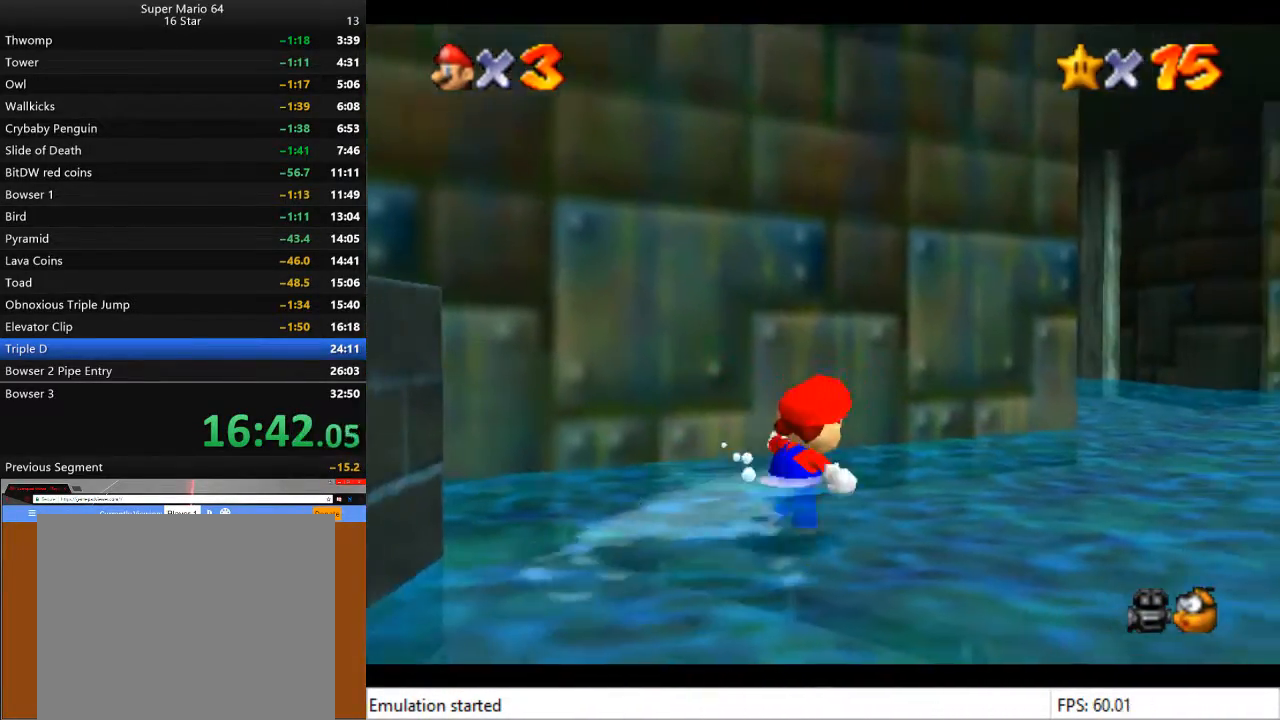
{"buttons": [], "left_stick": "right", "right_stick": "center", "events": [[67, "L2", "down"], [100, "CROSS", "down"], [333, "L2", "up"], [367, "CROSS", "up"], [367, "left_stick", "right"]]}
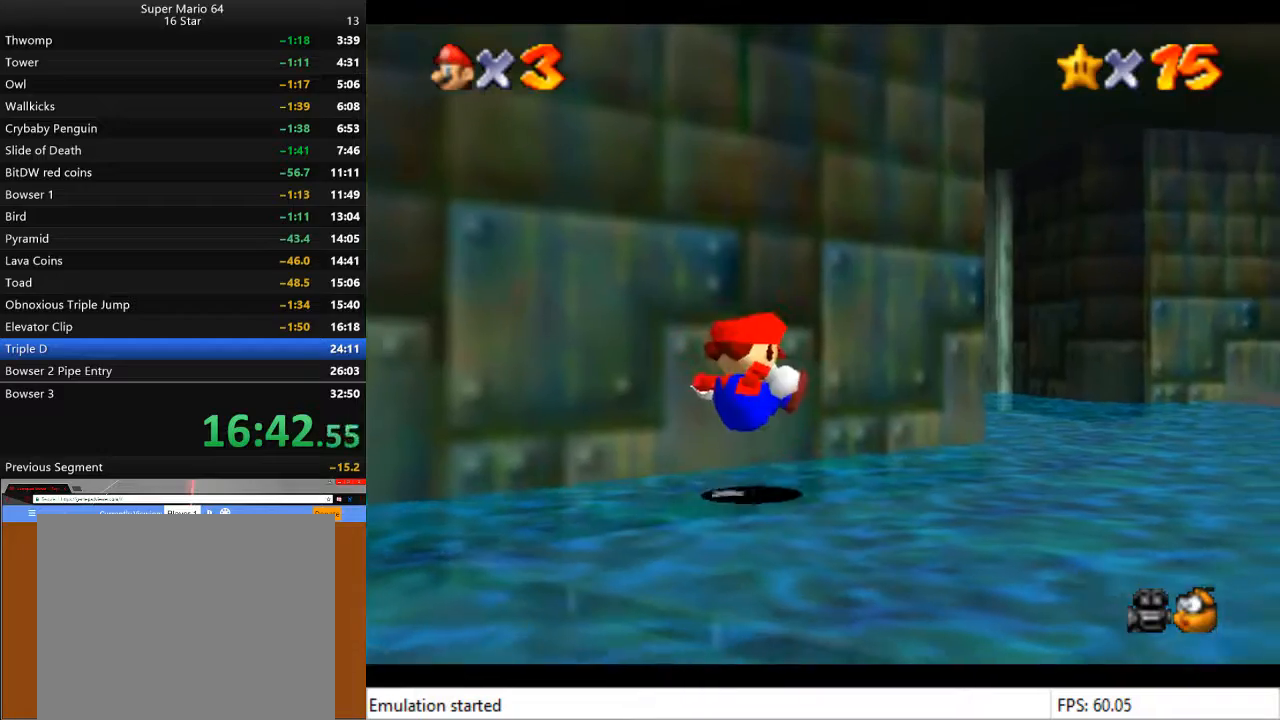
{"buttons": [], "left_stick": "up-right", "right_stick": "center", "events": [[233, "left_stick", "up-right"]]}
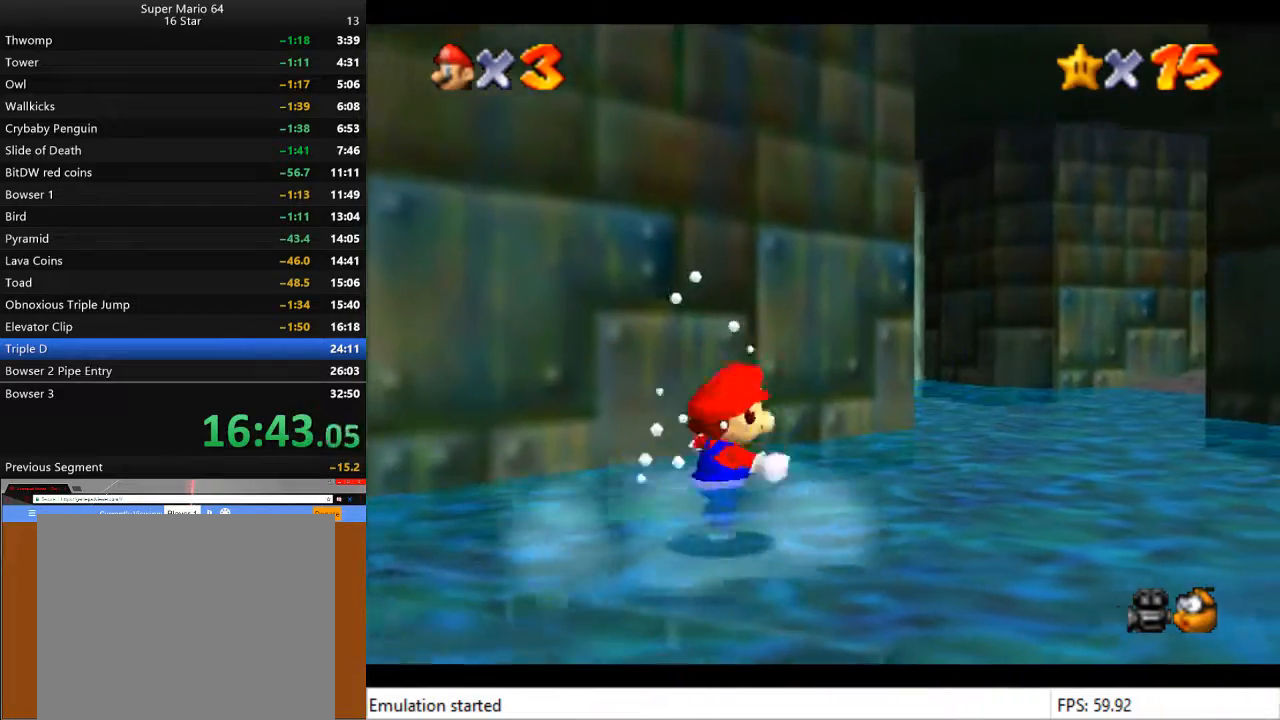
{"buttons": [], "left_stick": "up-right", "right_stick": "center", "events": [[133, "right_stick", "left"], [233, "right_stick", "center"]]}